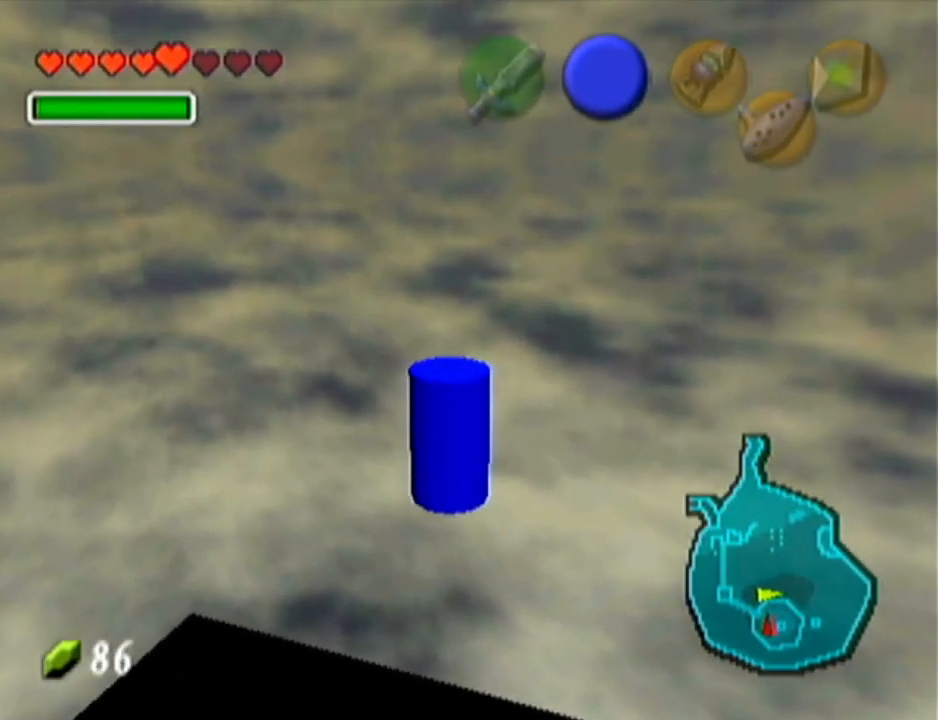
Gameplay with a controller (Nintendo layout); each line is a JSON object with the inputs held at the frame after it. "events" lists button and stick changes between this image and that frame as [ms after this image, input, new state], when the widget could be followed in between. Not read: L3 R3.
{"buttons": ["C_LEFT"], "left_stick": "center", "events": [[184, "left_stick", "right"], [234, "C_LEFT", "down"], [234, "left_stick", "center"], [300, "C_LEFT", "up"], [400, "C_LEFT", "down"]]}
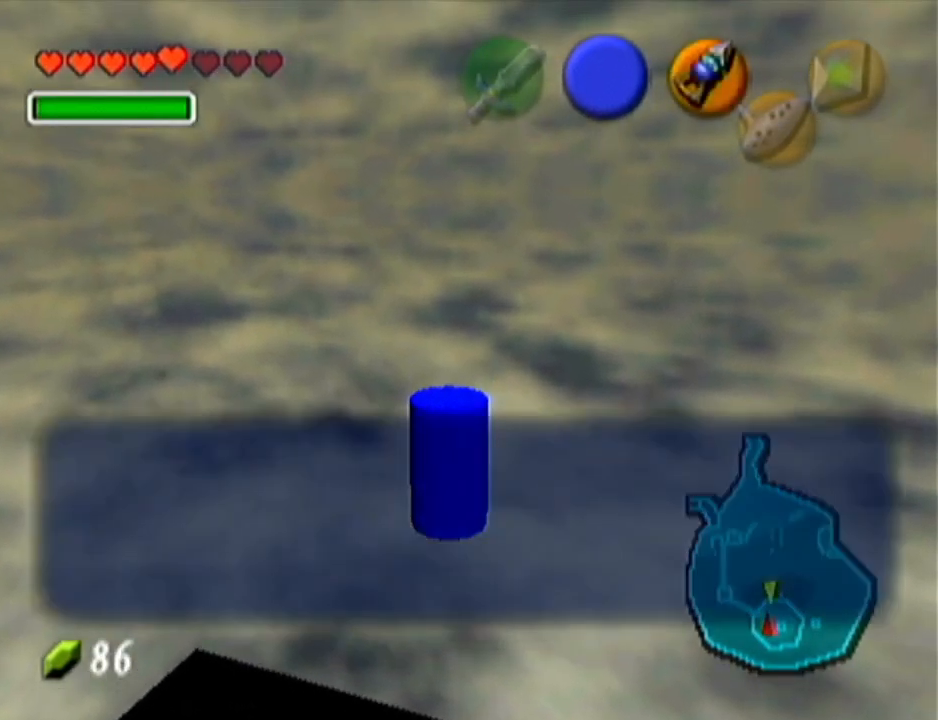
{"buttons": ["C_LEFT"], "left_stick": "down", "events": [[283, "left_stick", "down"]]}
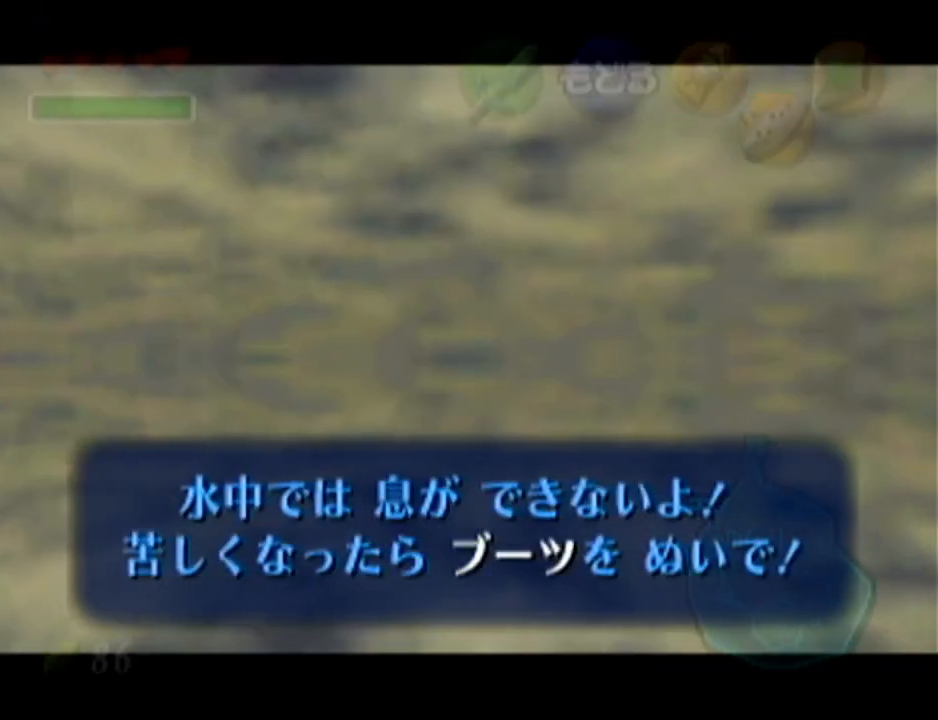
{"buttons": ["C_LEFT"], "left_stick": "down", "events": []}
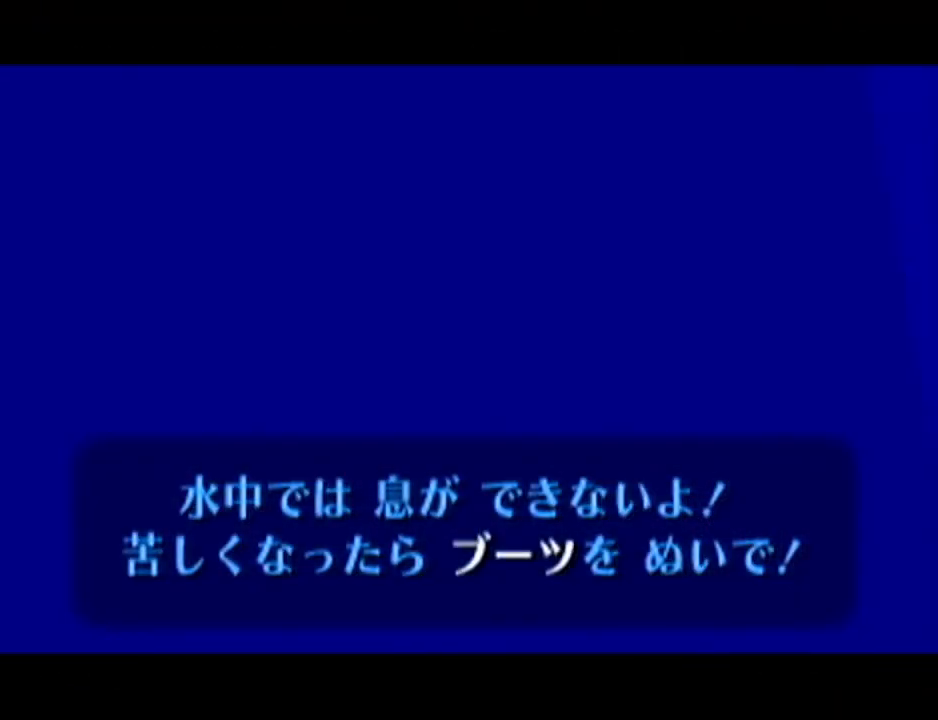
{"buttons": [], "left_stick": "center", "events": [[167, "C_LEFT", "up"], [200, "left_stick", "center"]]}
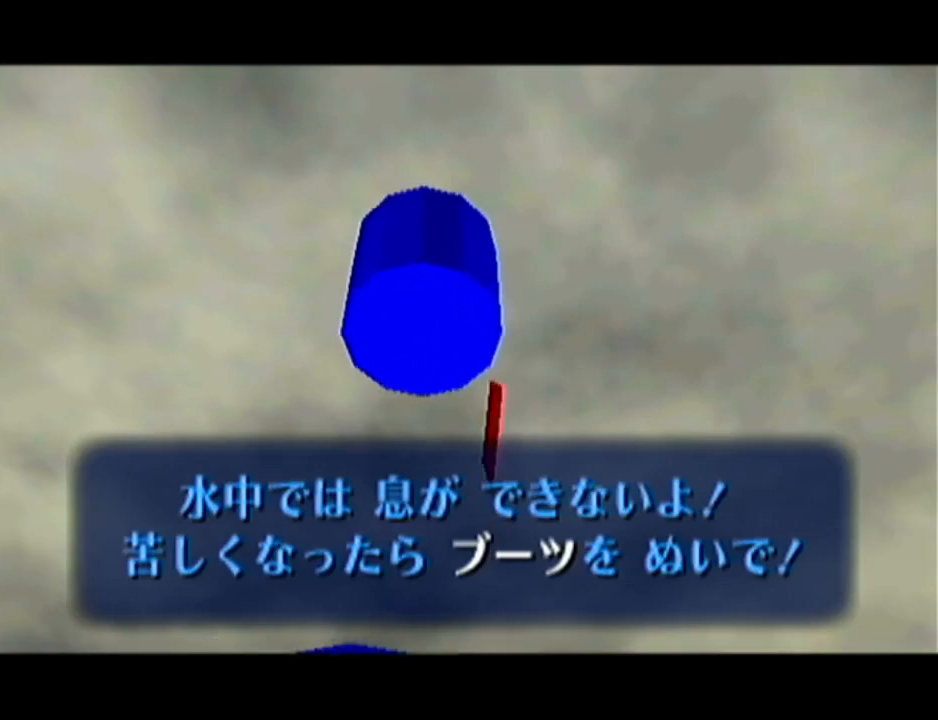
{"buttons": [], "left_stick": "center", "events": [[251, "left_stick", "down-left"], [284, "C_LEFT", "down"], [351, "C_LEFT", "up"], [417, "left_stick", "center"]]}
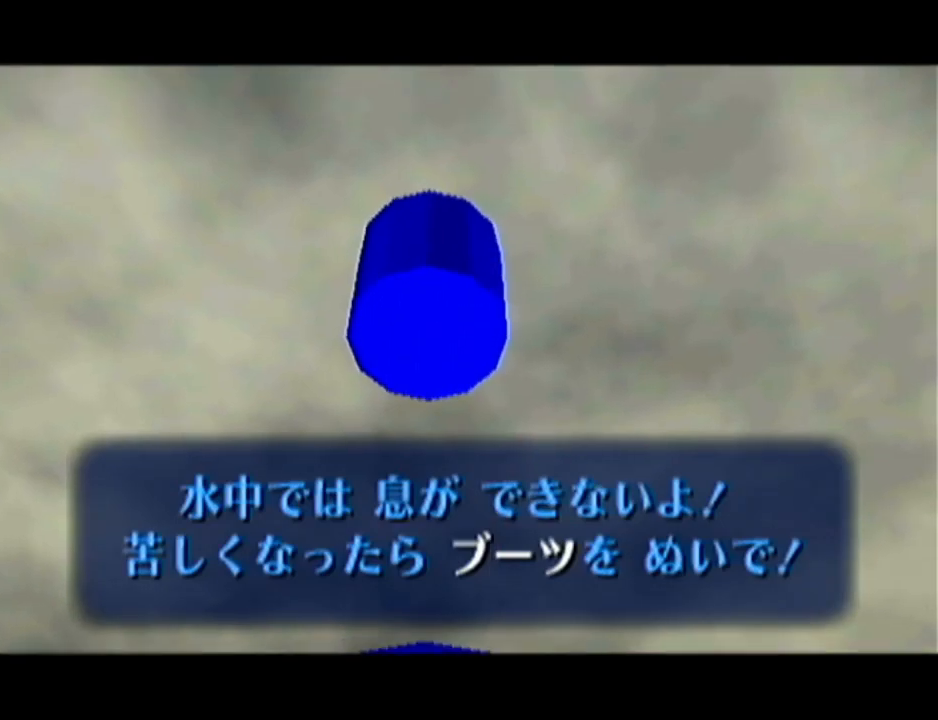
{"buttons": [], "left_stick": "center", "events": []}
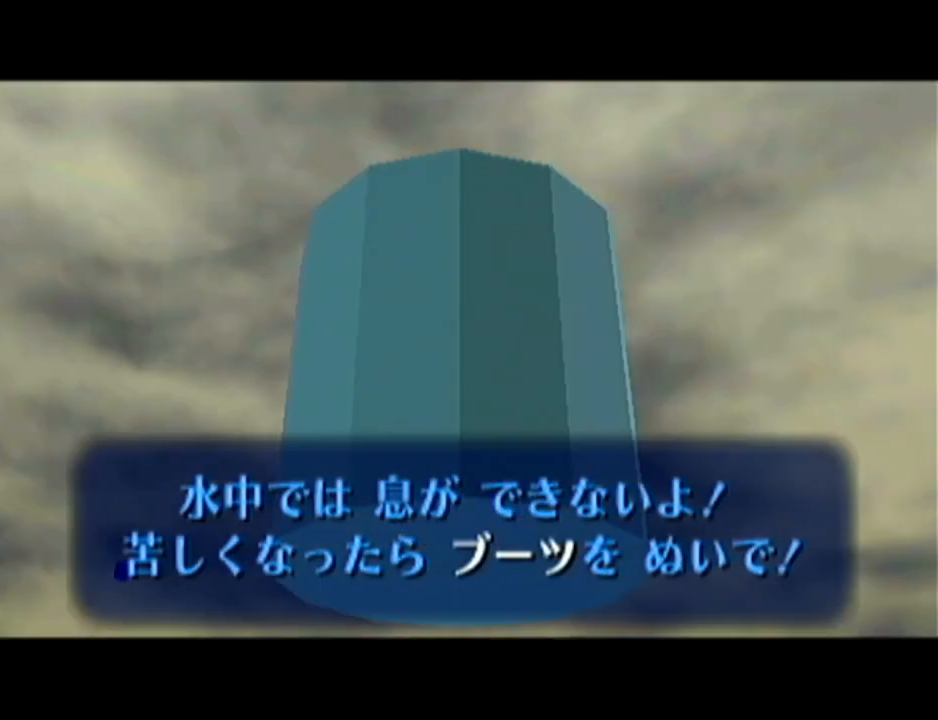
{"buttons": [], "left_stick": "center", "events": []}
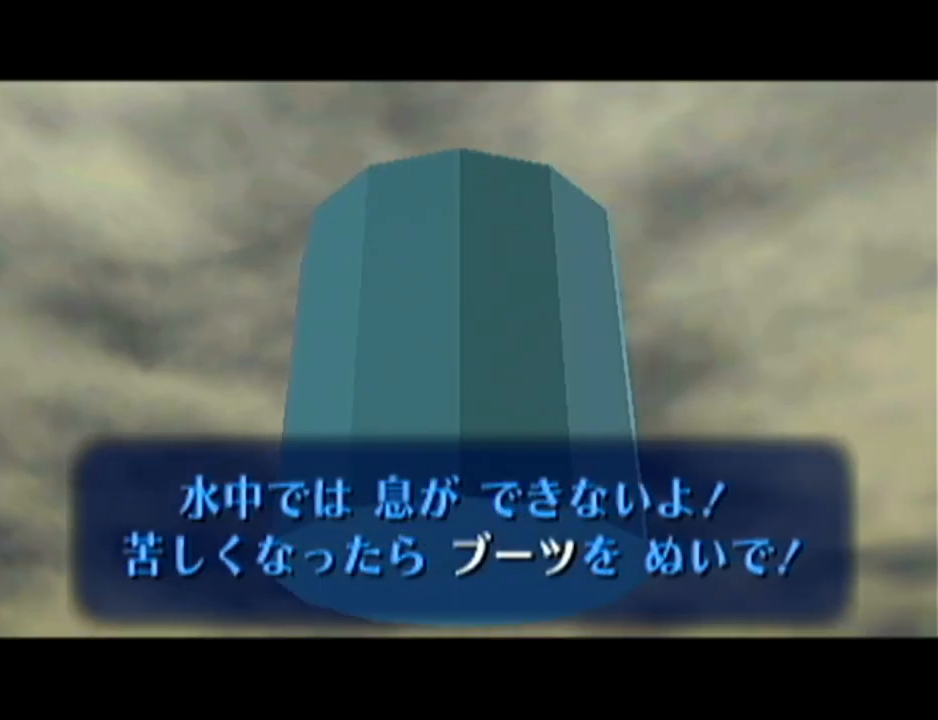
{"buttons": [], "left_stick": "center", "events": []}
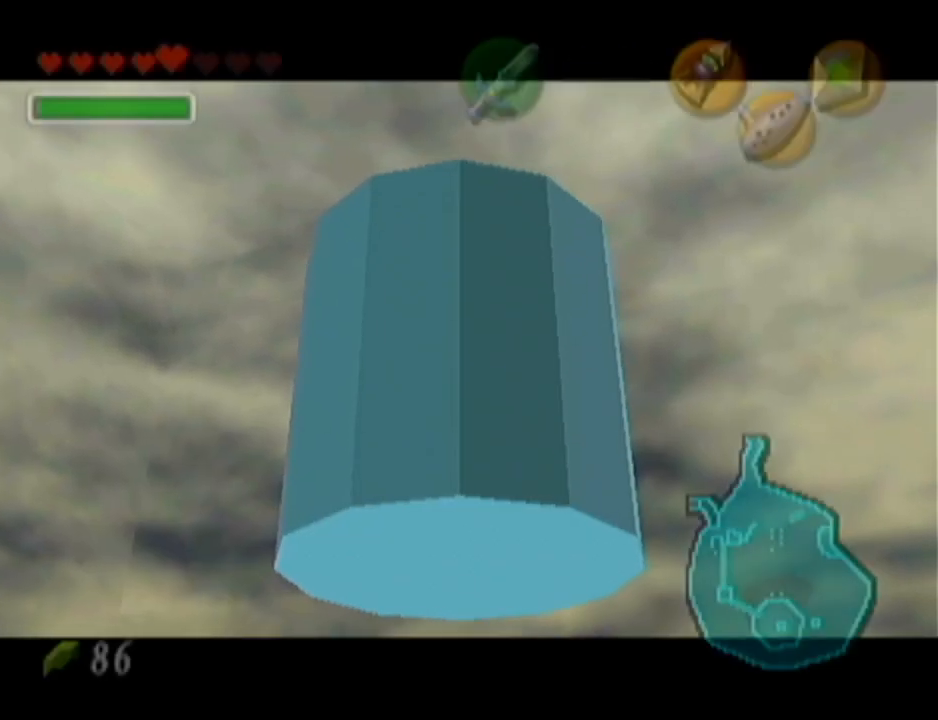
{"buttons": [], "left_stick": "center", "events": []}
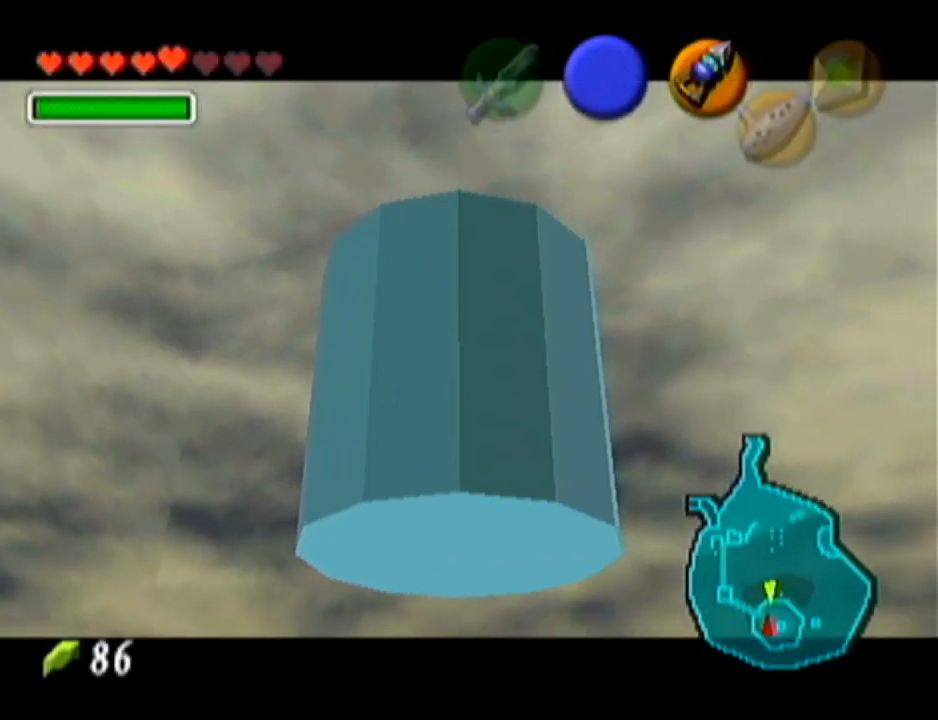
{"buttons": [], "left_stick": "center", "events": []}
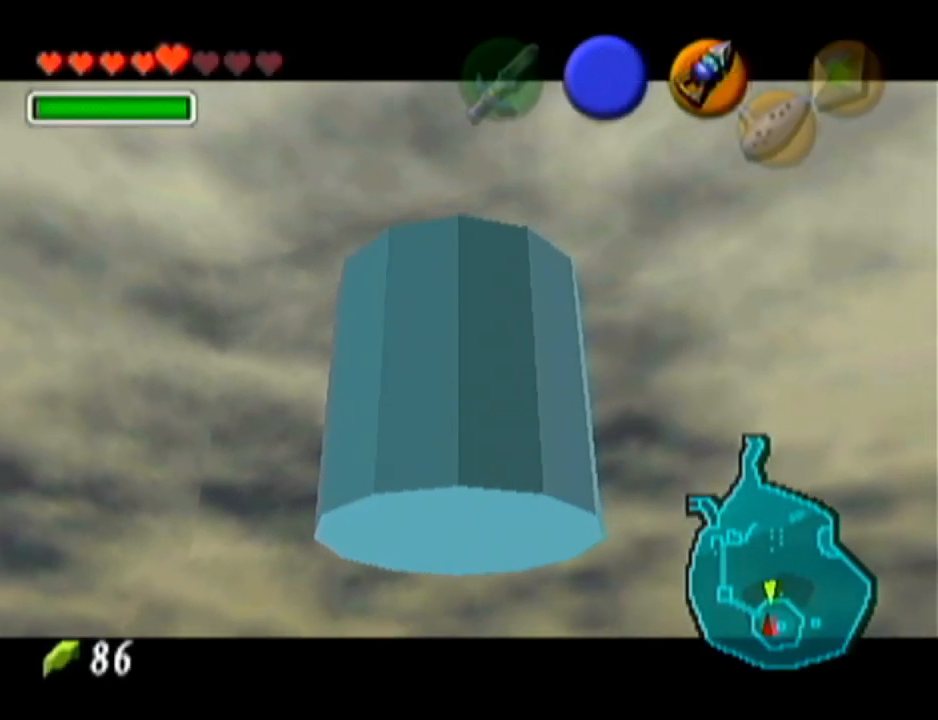
{"buttons": [], "left_stick": "center", "events": []}
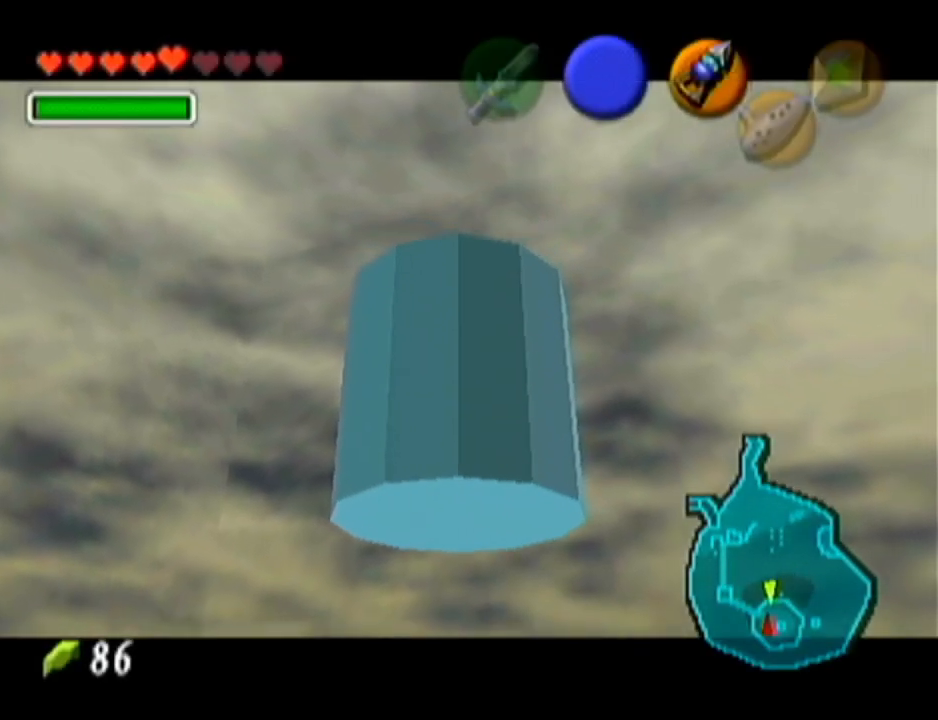
{"buttons": [], "left_stick": "center", "events": []}
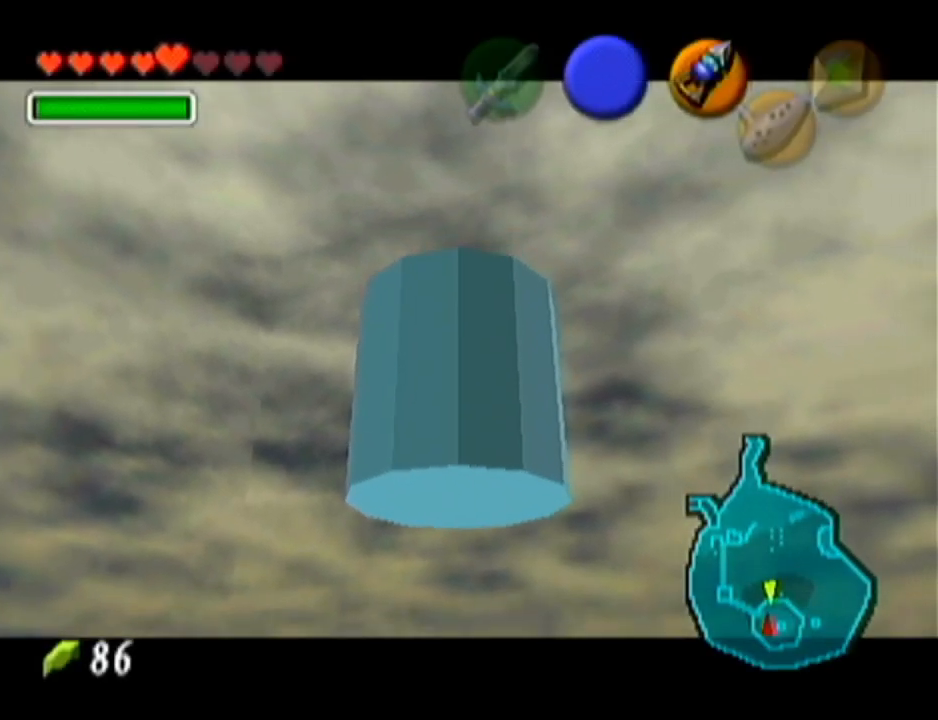
{"buttons": [], "left_stick": "up", "events": [[351, "left_stick", "up"]]}
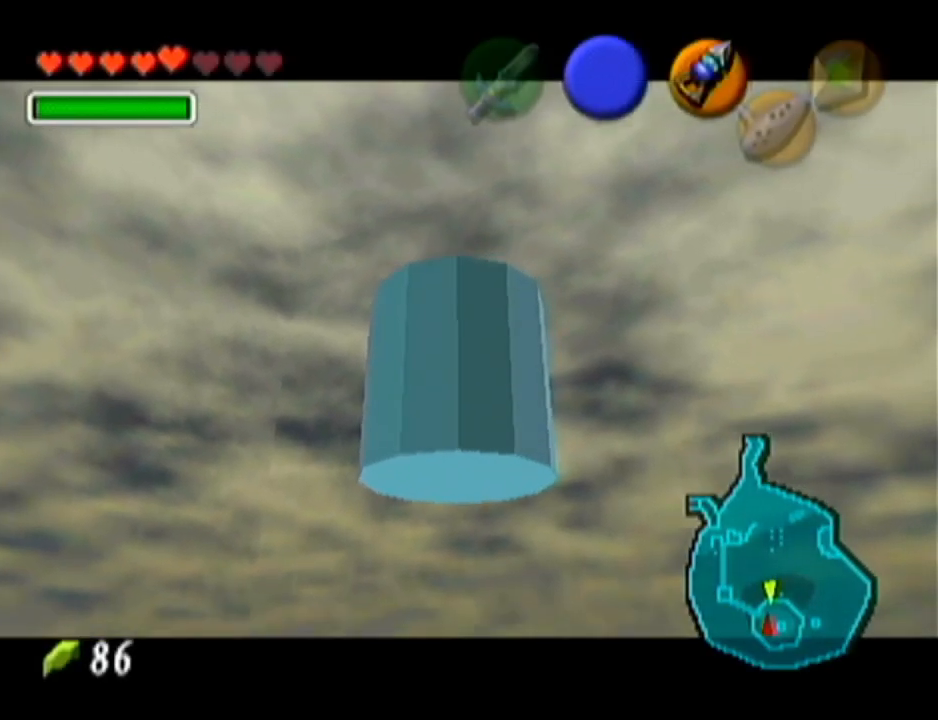
{"buttons": [], "left_stick": "up", "events": []}
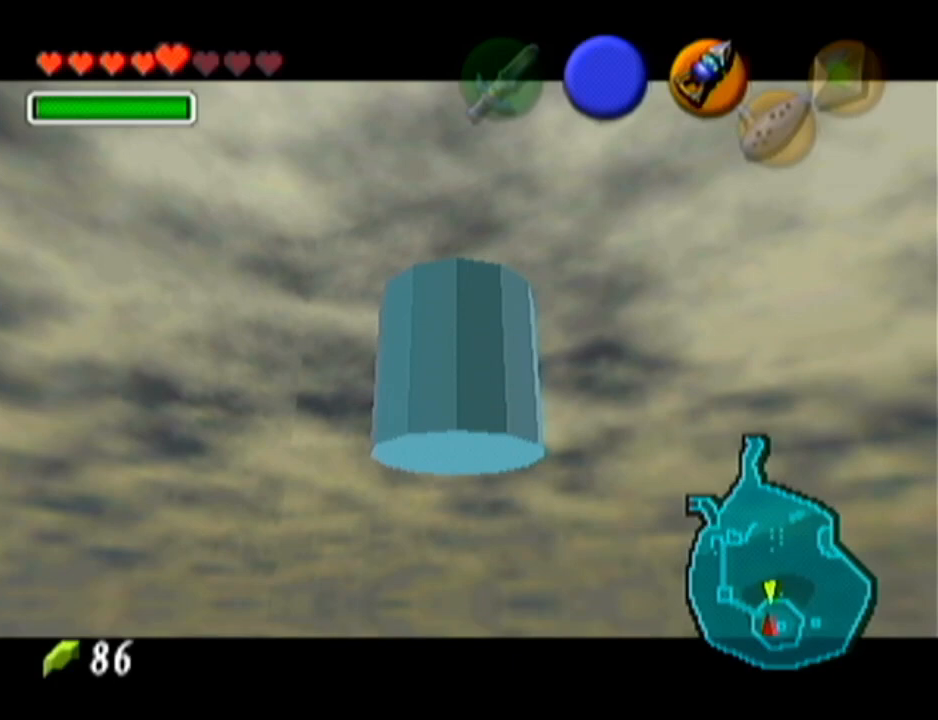
{"buttons": [], "left_stick": "up", "events": []}
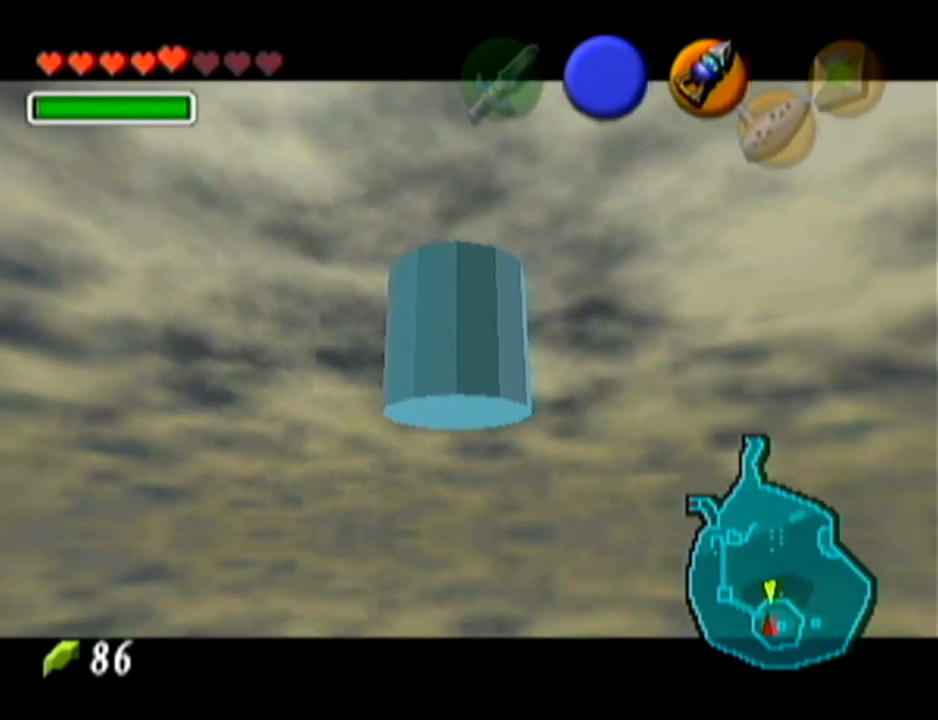
{"buttons": [], "left_stick": "up", "events": []}
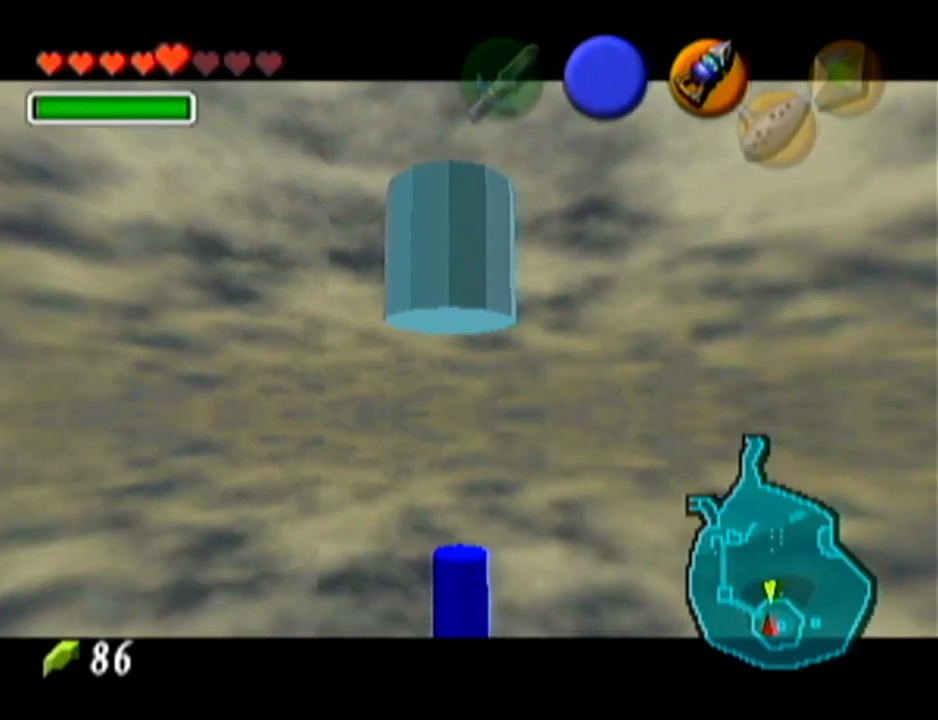
{"buttons": [], "left_stick": "up", "events": []}
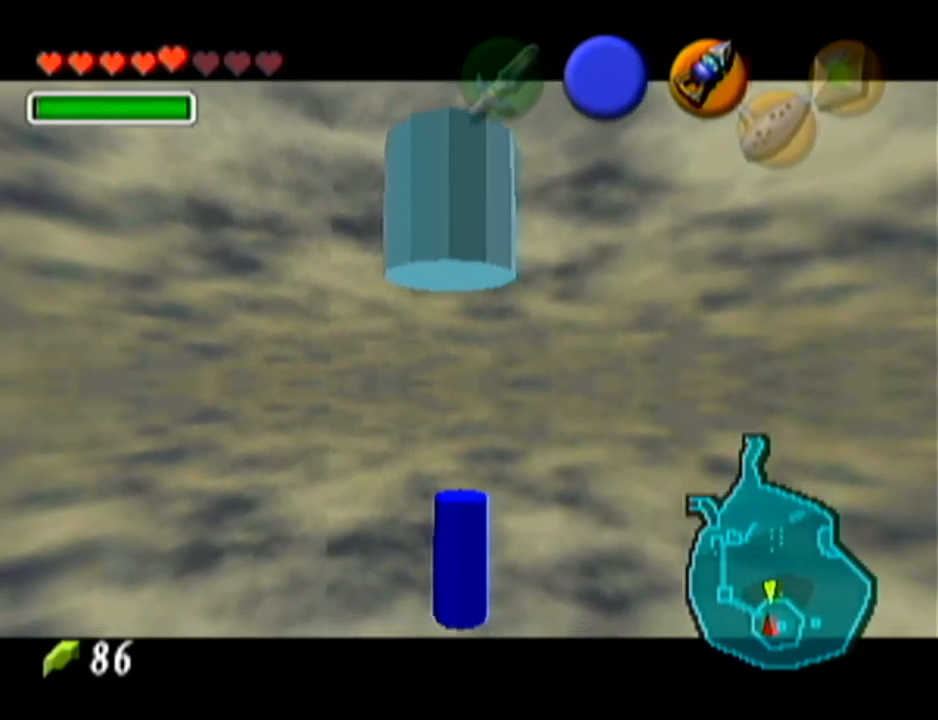
{"buttons": [], "left_stick": "up", "events": []}
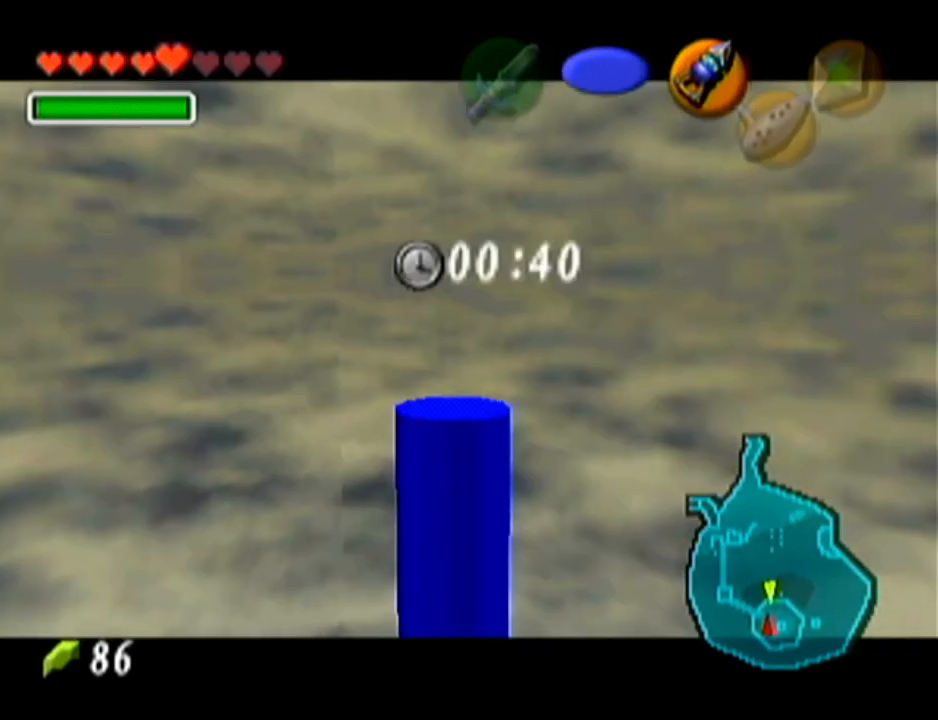
{"buttons": [], "left_stick": "up", "events": [[101, "A", "down"], [284, "A", "up"]]}
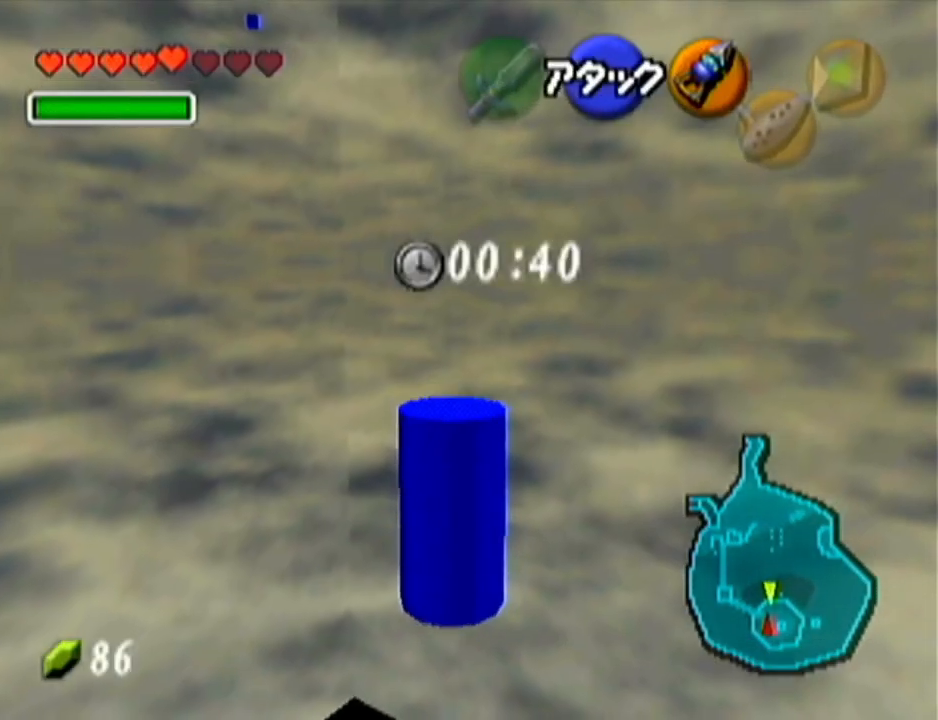
{"buttons": [], "left_stick": "up", "events": []}
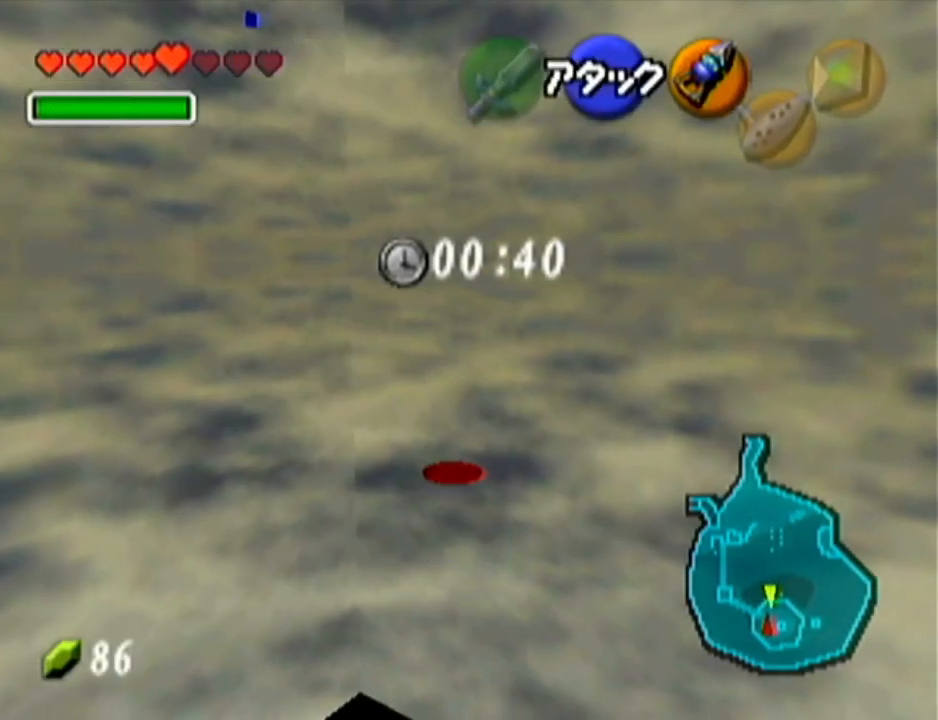
{"buttons": [], "left_stick": "center", "events": [[351, "left_stick", "center"]]}
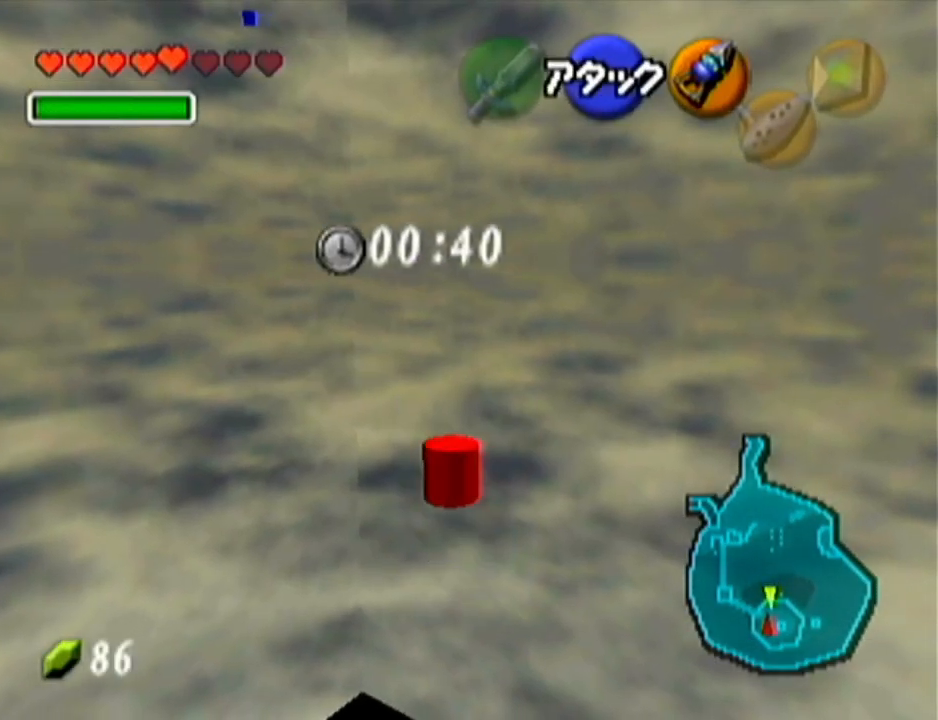
{"buttons": [], "left_stick": "center", "events": []}
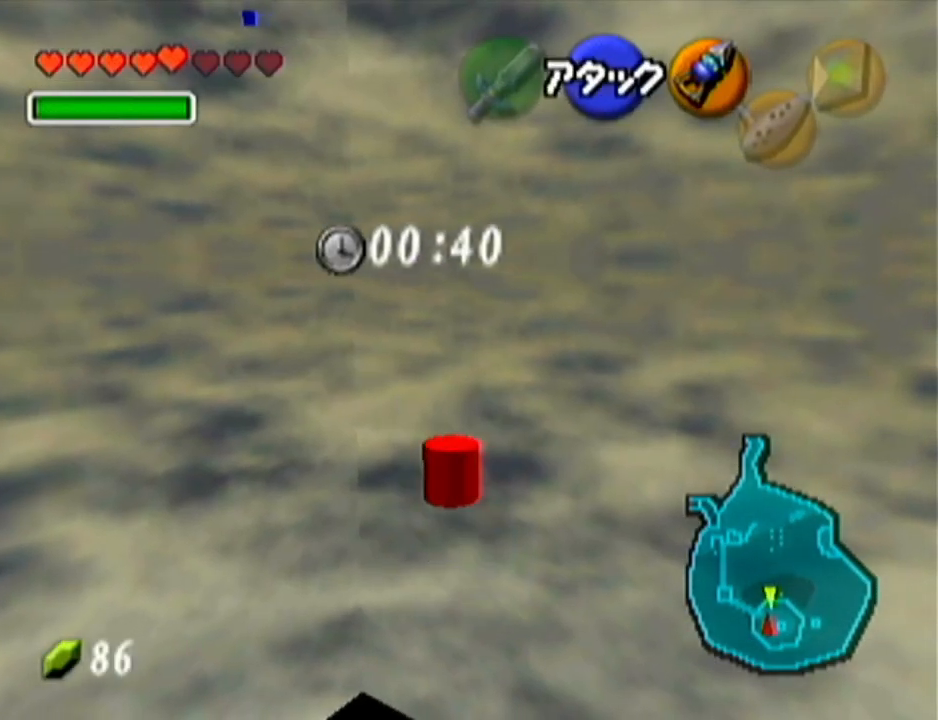
{"buttons": [], "left_stick": "center", "events": []}
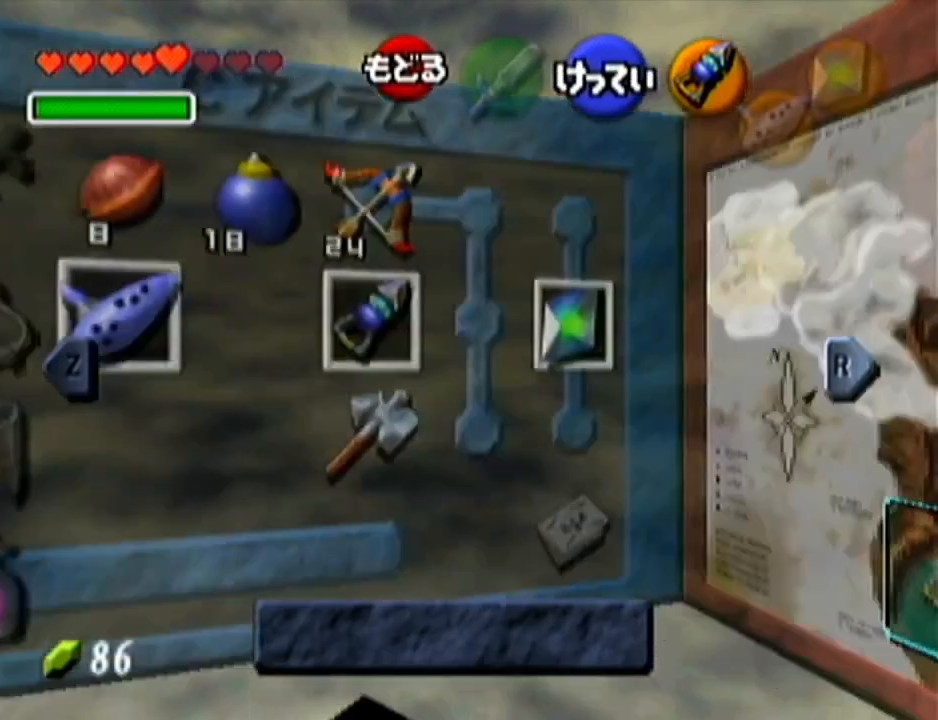
{"buttons": [], "left_stick": "center", "events": [[33, "Z", "down"], [150, "Z", "up"]]}
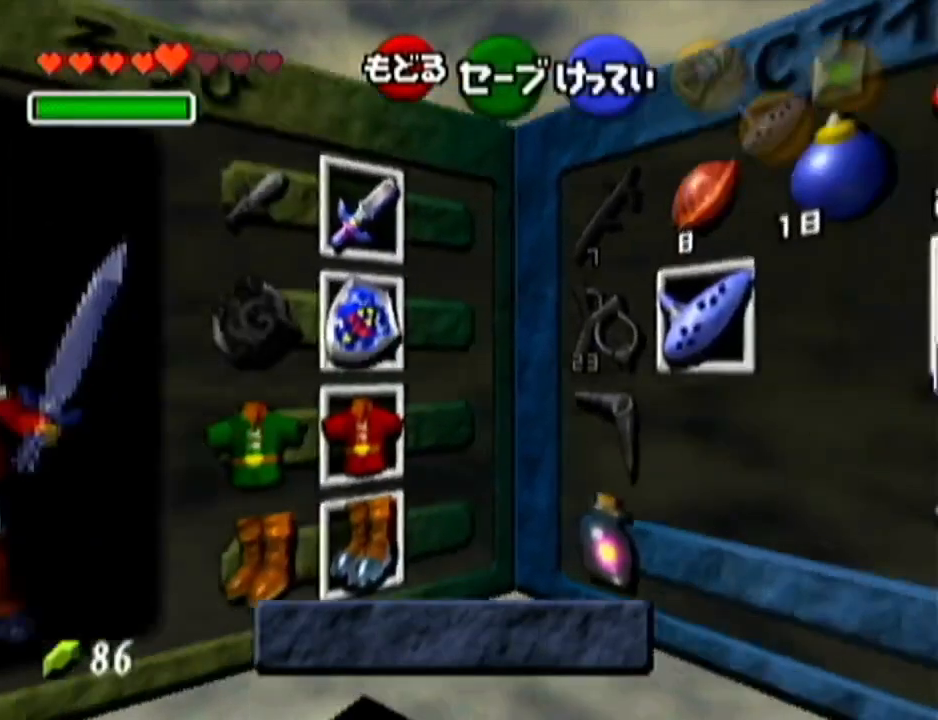
{"buttons": [], "left_stick": "down-left", "events": [[84, "left_stick", "left"], [334, "left_stick", "down-left"]]}
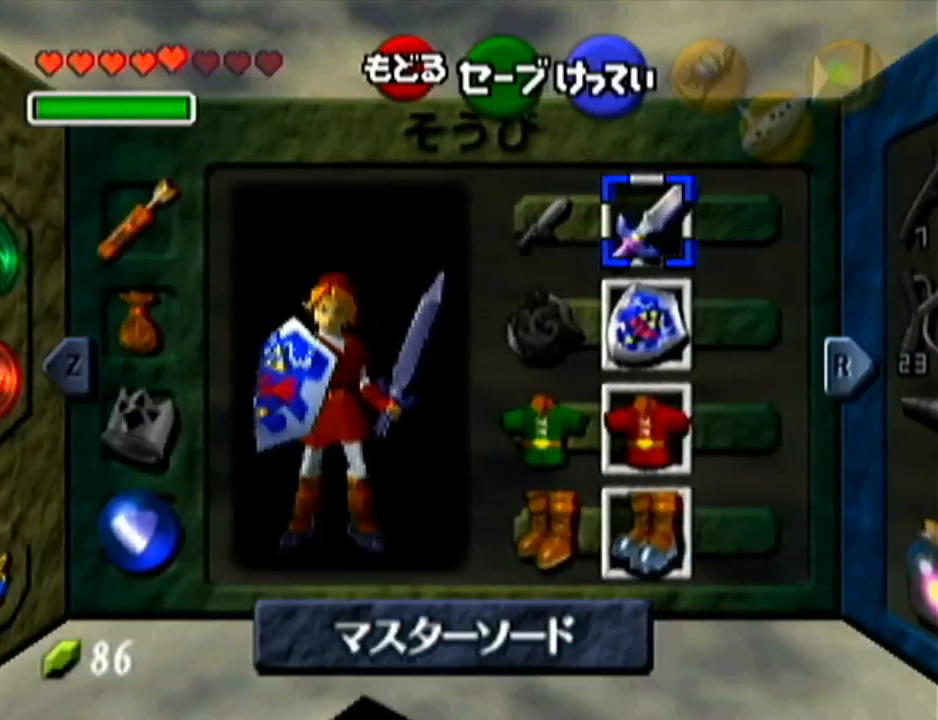
{"buttons": [], "left_stick": "center", "events": [[17, "left_stick", "down"], [150, "left_stick", "center"], [250, "left_stick", "down"], [367, "A", "down"], [434, "left_stick", "center"], [467, "A", "up"]]}
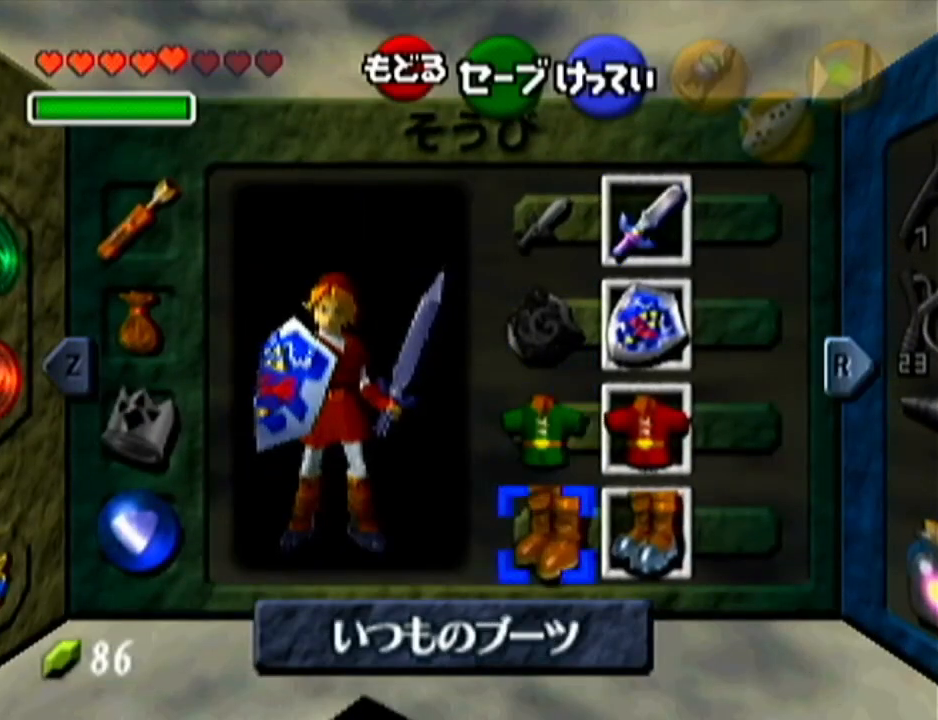
{"buttons": [], "left_stick": "up", "events": [[468, "left_stick", "up"]]}
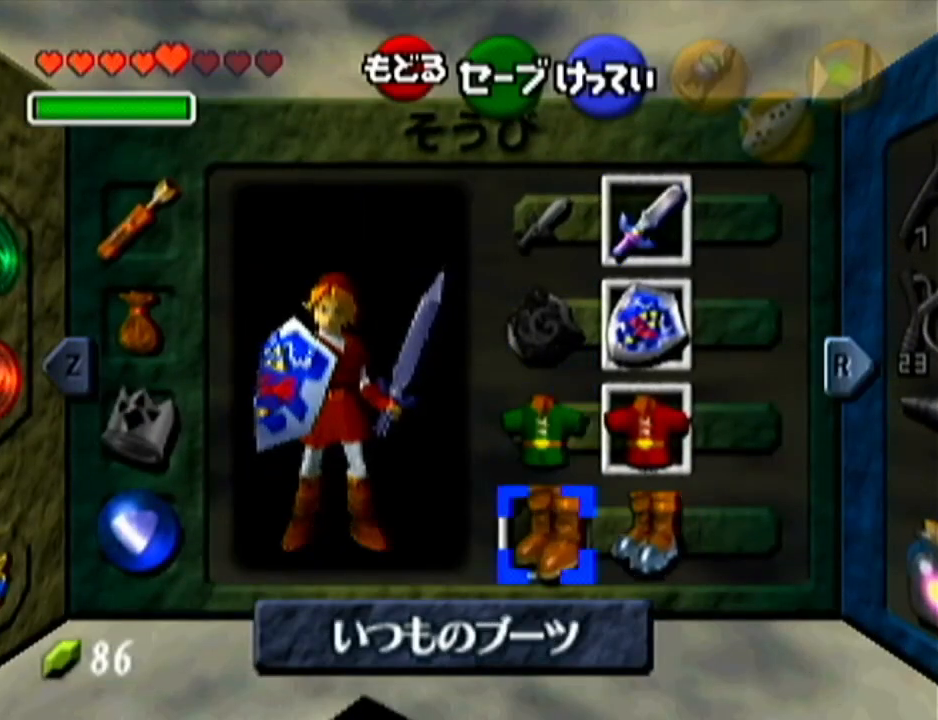
{"buttons": [], "left_stick": "up", "events": []}
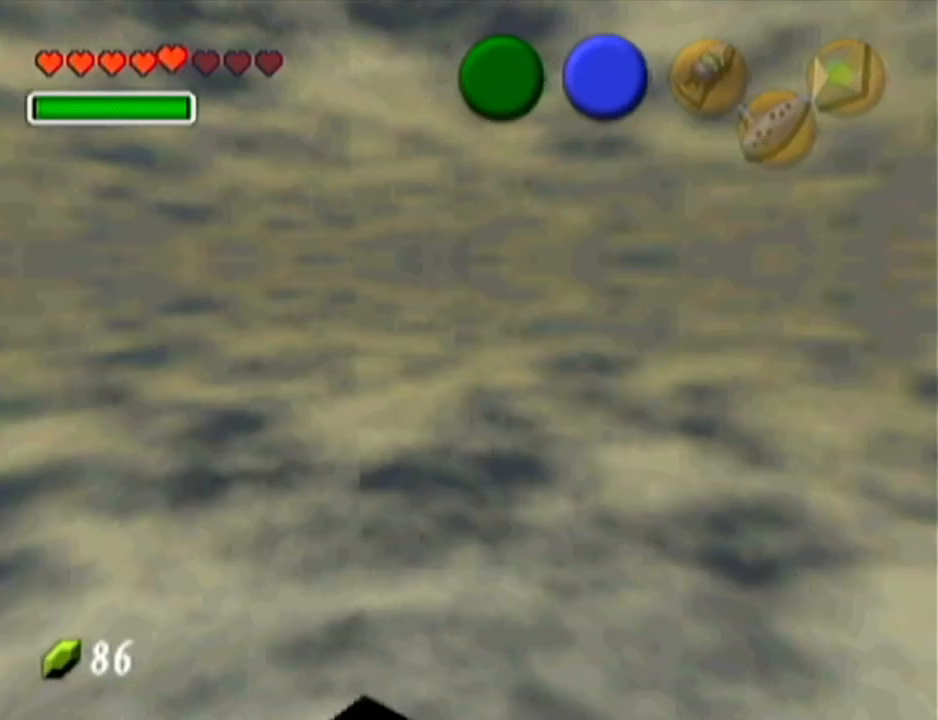
{"buttons": [], "left_stick": "up", "events": []}